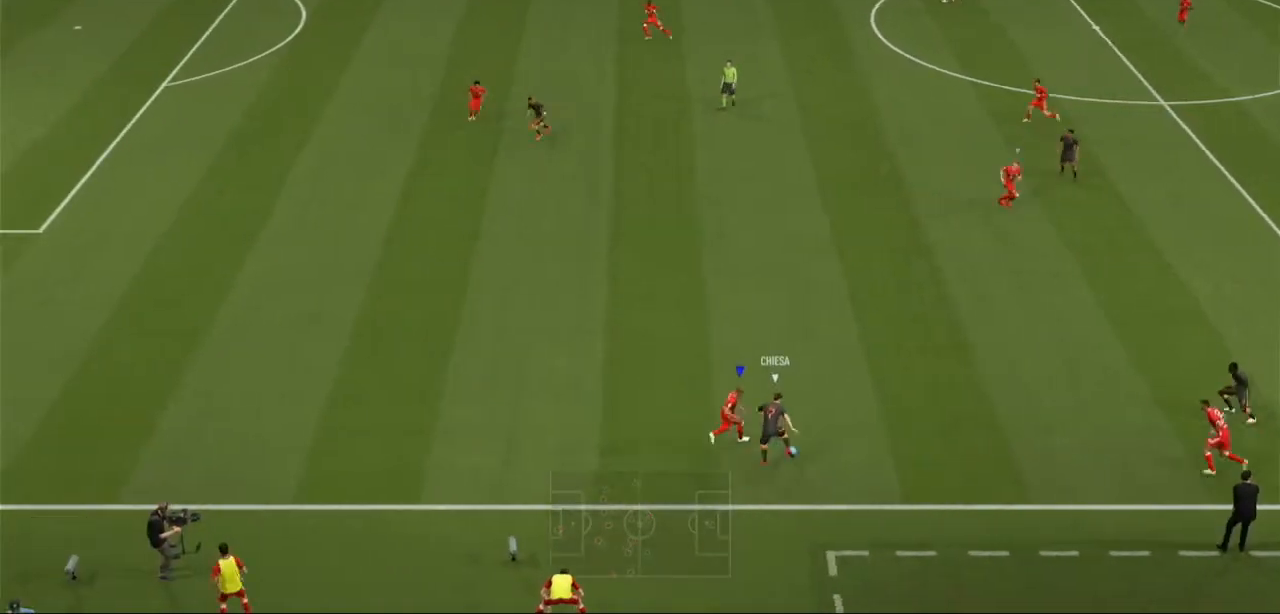
Gameplay with a controller (Xbox layout); each line is a JSON object with the inputs held at the frame after it. "events" lists button and stick changes between this image and that frame as [ms after this image, input, new state], when the widget could be followed in between. Not read: L3 R3.
{"buttons": ["L2", "R2"], "left_stick": "up-right", "right_stick": "center", "events": []}
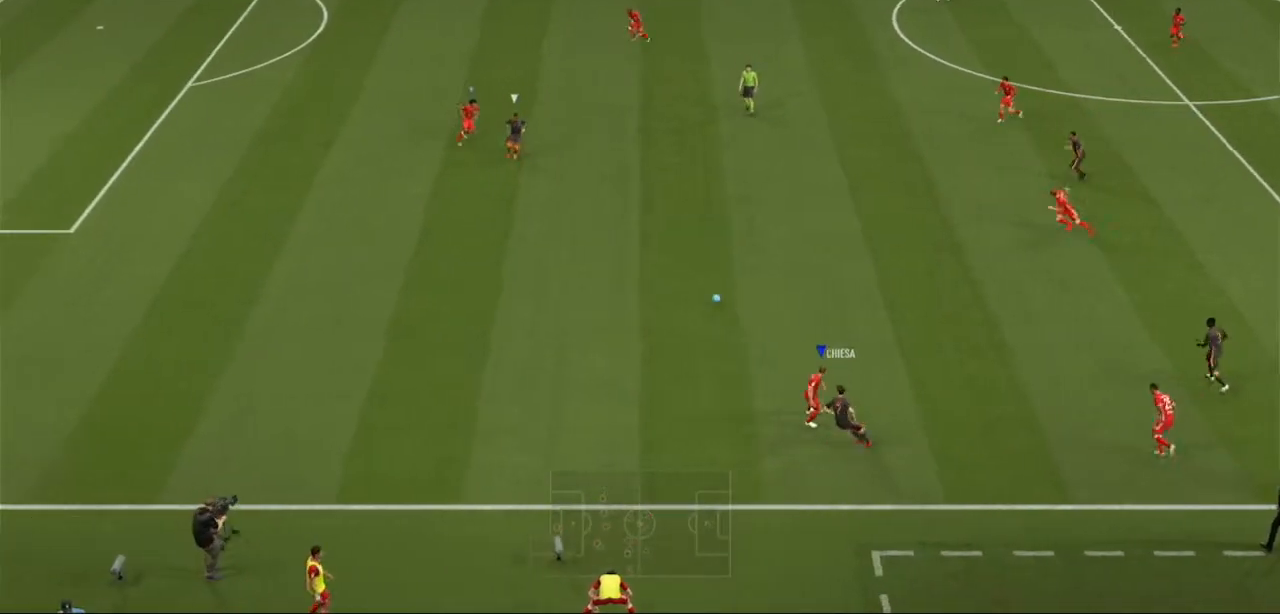
{"buttons": ["R2"], "left_stick": "up-right", "right_stick": "center", "events": [[333, "L2", "up"], [367, "L1", "down"], [500, "L1", "up"]]}
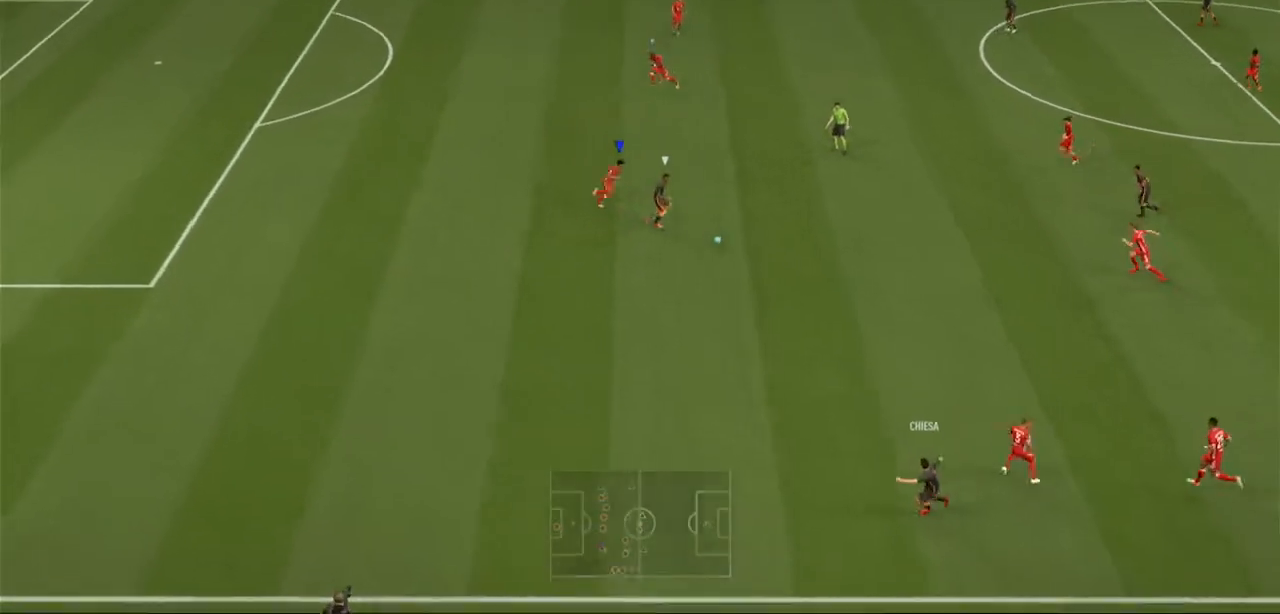
{"buttons": ["L2", "R2"], "left_stick": "right", "right_stick": "center", "events": [[100, "left_stick", "right"], [167, "L2", "down"], [233, "left_stick", "down-right"], [500, "left_stick", "right"]]}
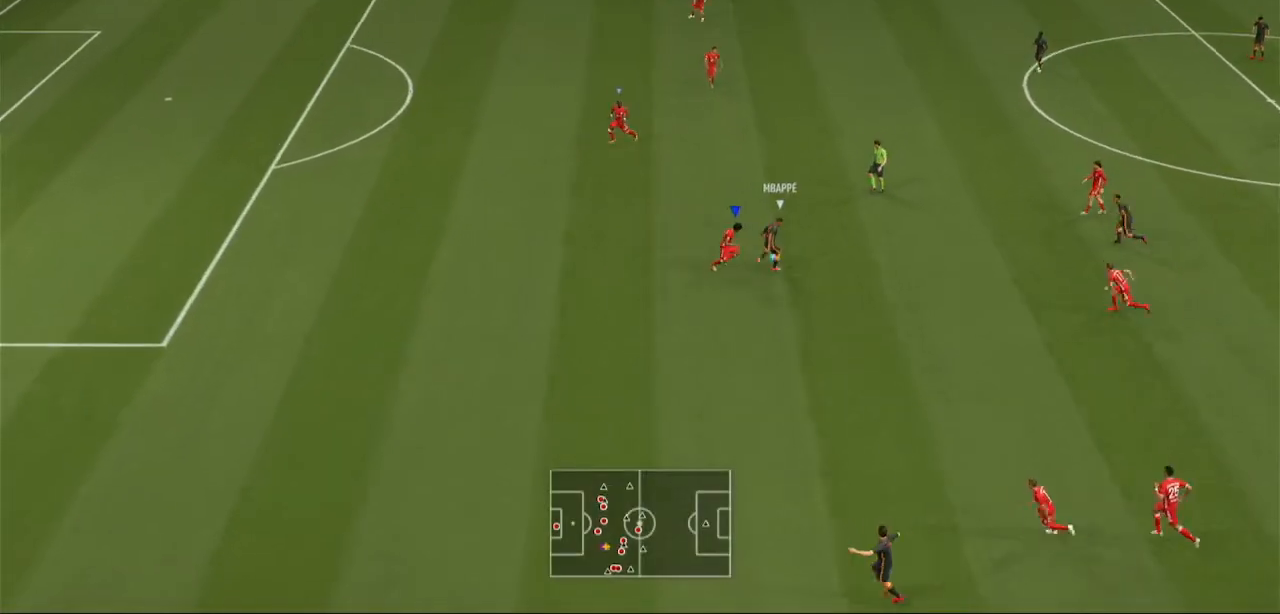
{"buttons": ["L2", "R2"], "left_stick": "up-right", "right_stick": "center", "events": [[233, "left_stick", "up-right"]]}
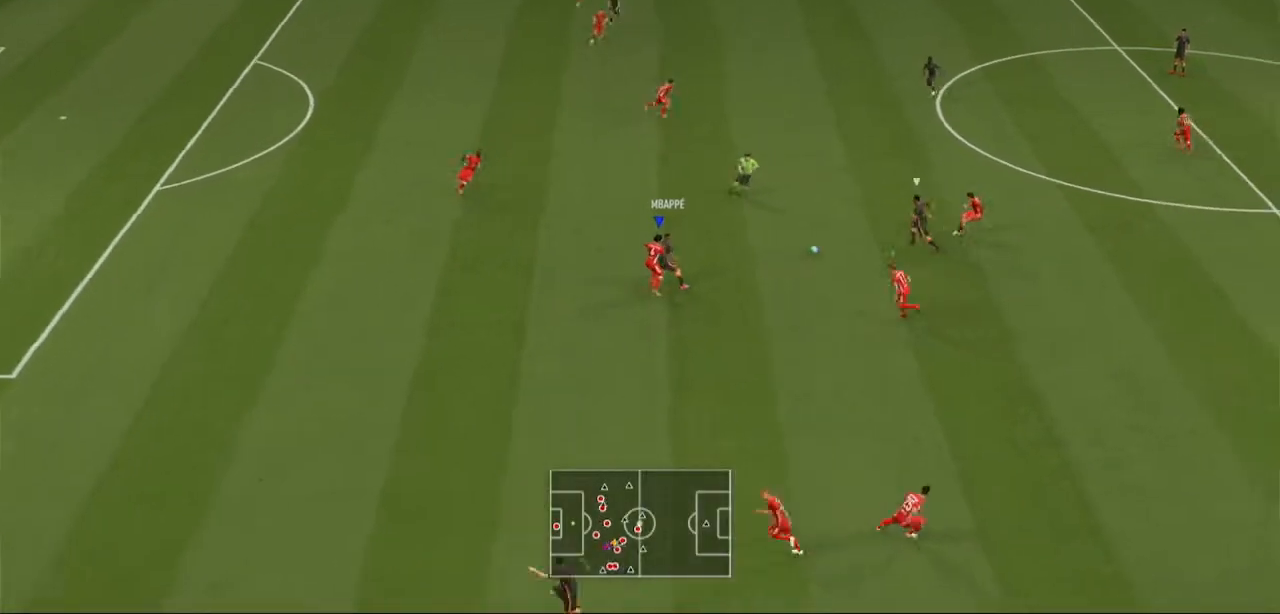
{"buttons": ["L2", "R2"], "left_stick": "up-right", "right_stick": "center", "events": [[100, "L2", "up"], [233, "L2", "down"], [300, "L2", "up"], [367, "L2", "down"]]}
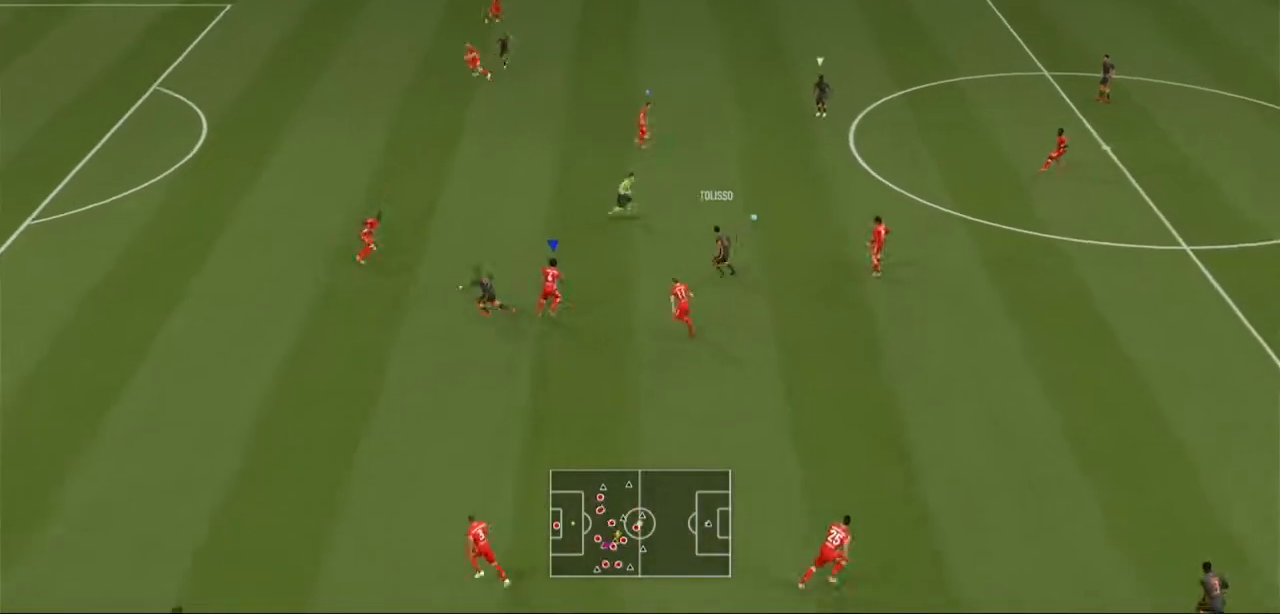
{"buttons": ["R2"], "left_stick": "up-right", "right_stick": "center", "events": [[167, "L2", "up"]]}
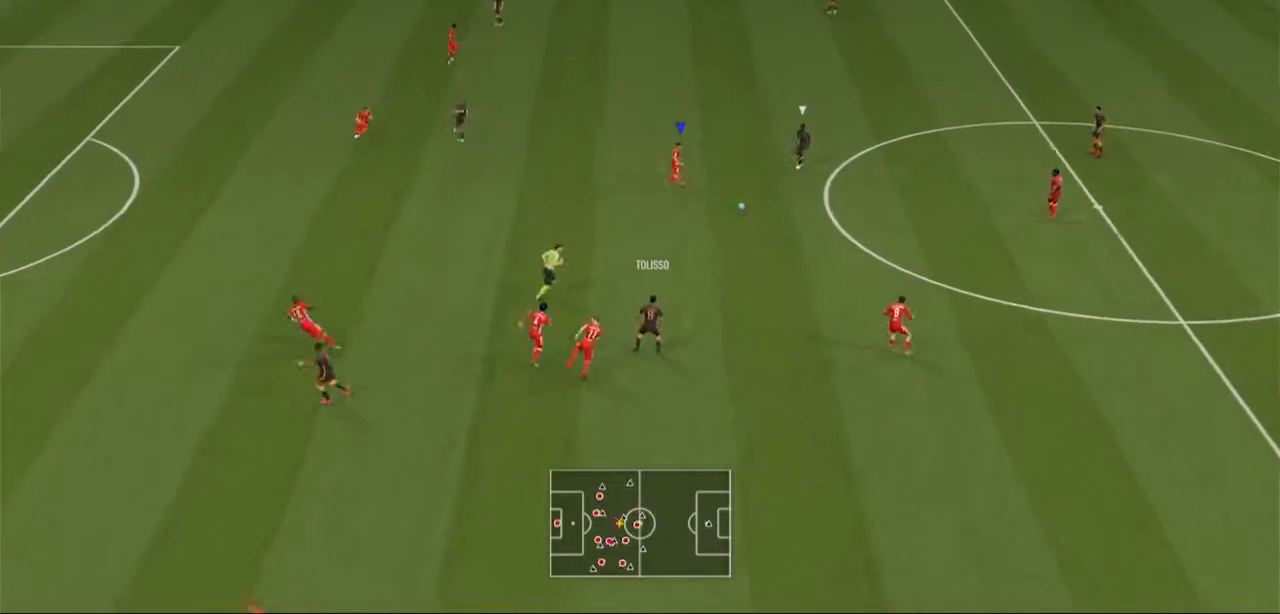
{"buttons": ["R2"], "left_stick": "right", "right_stick": "center", "events": [[133, "B", "down"], [300, "B", "up"], [333, "left_stick", "right"]]}
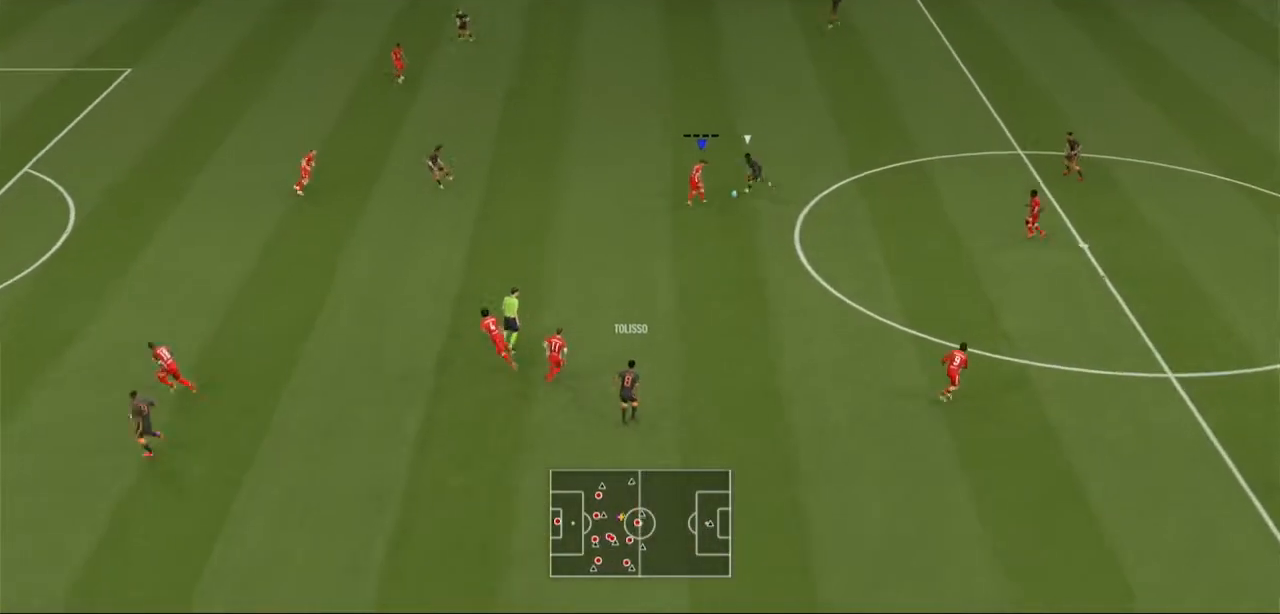
{"buttons": ["R2"], "left_stick": "right", "right_stick": "center", "events": []}
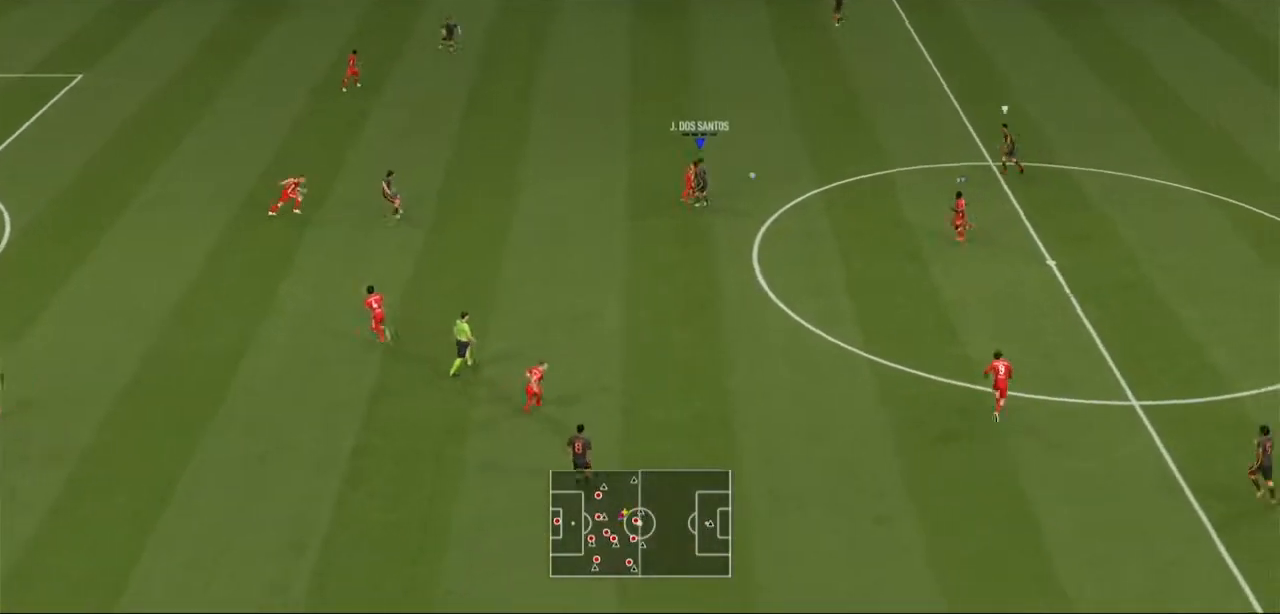
{"buttons": ["R2"], "left_stick": "up-right", "right_stick": "center", "events": [[467, "left_stick", "up-right"]]}
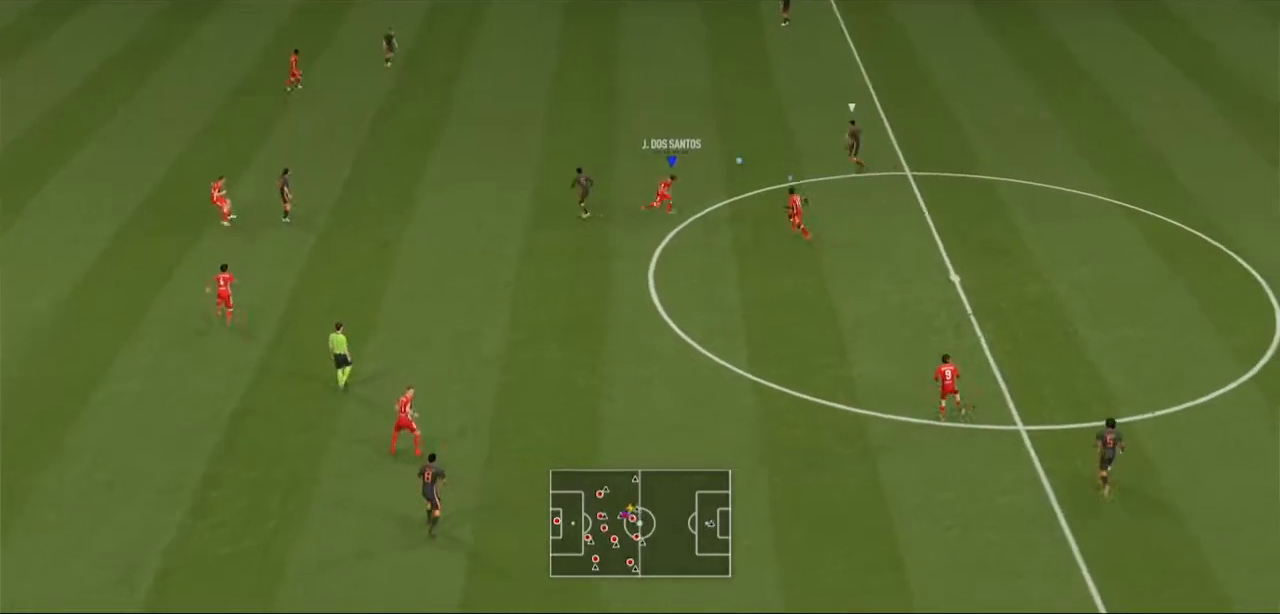
{"buttons": ["R2"], "left_stick": "up", "right_stick": "center", "events": [[67, "left_stick", "up"]]}
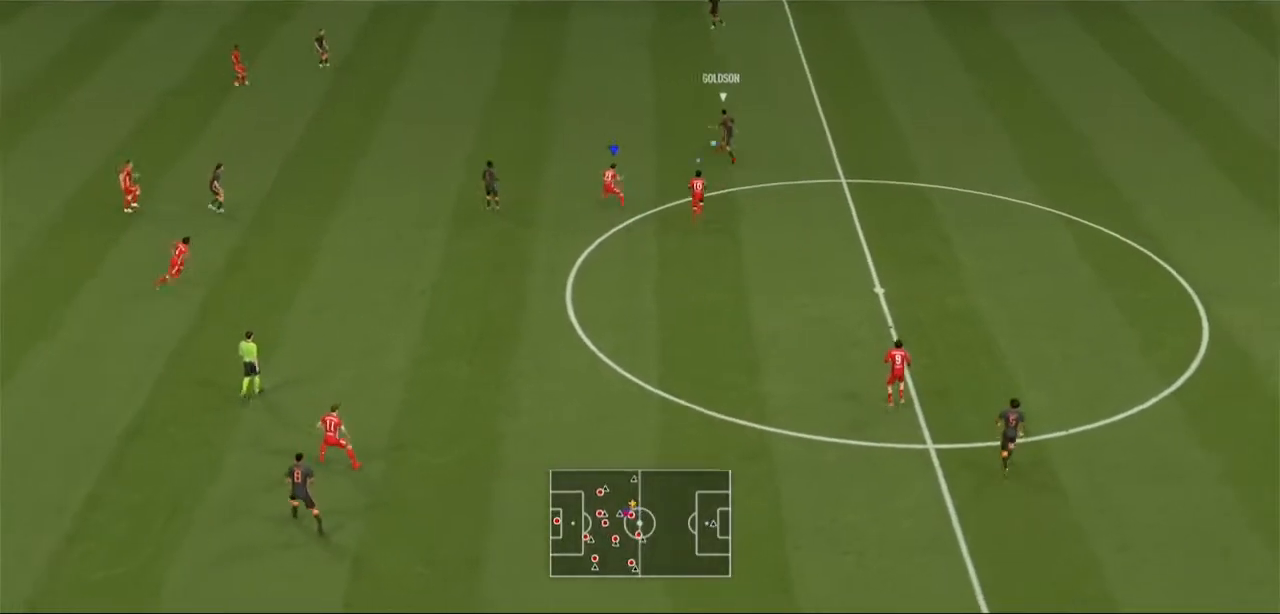
{"buttons": ["L2", "R2"], "left_stick": "up", "right_stick": "center", "events": [[367, "L2", "down"]]}
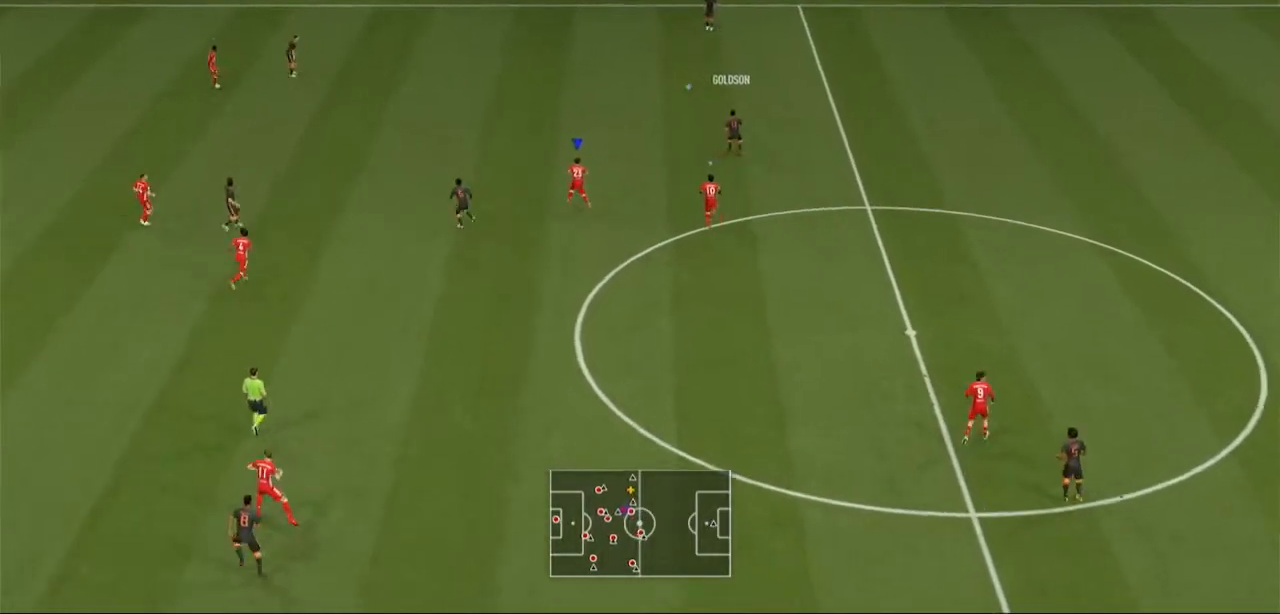
{"buttons": ["R2"], "left_stick": "up", "right_stick": "center", "events": [[100, "L2", "up"], [200, "L1", "down"], [367, "L1", "up"]]}
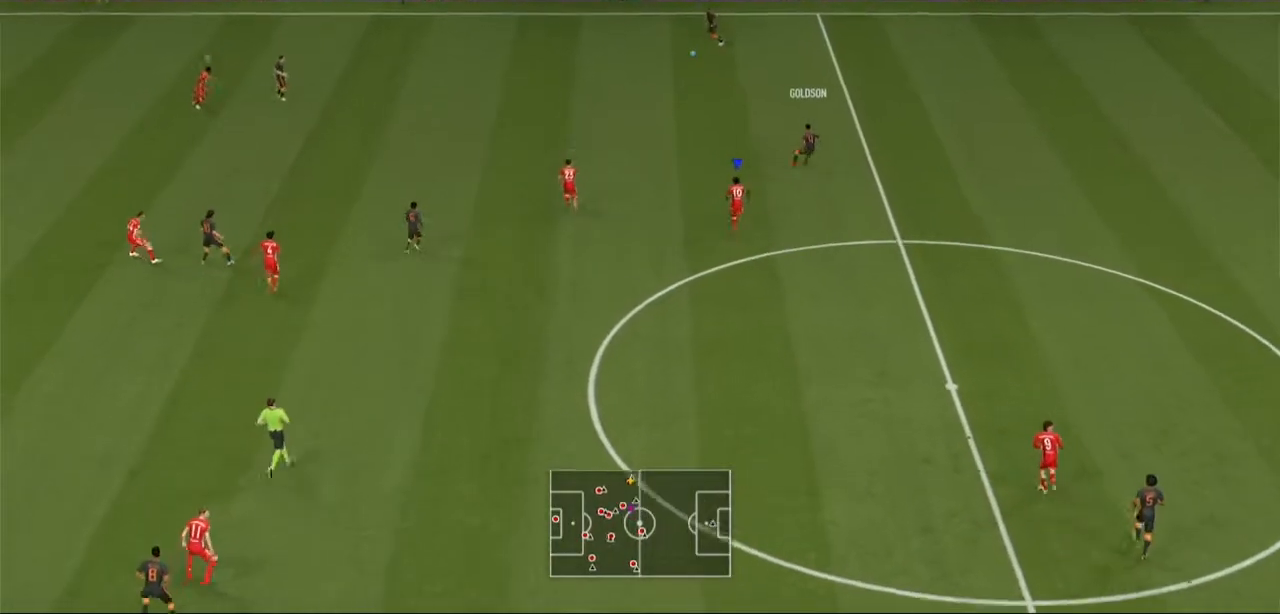
{"buttons": ["R2"], "left_stick": "up", "right_stick": "center", "events": []}
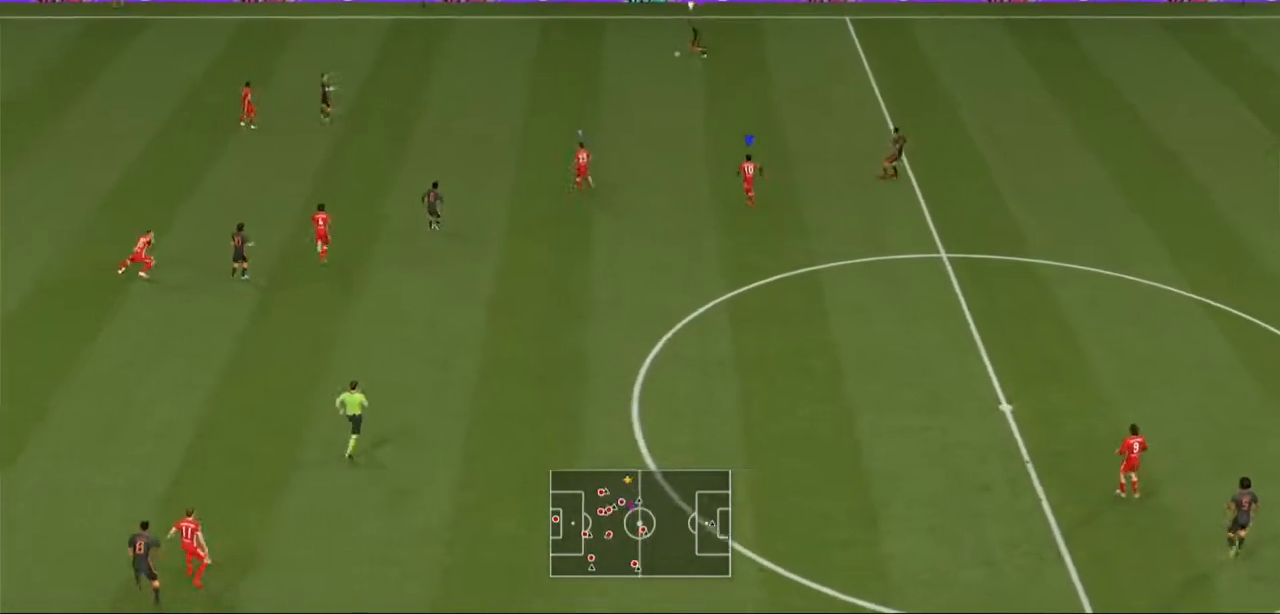
{"buttons": ["R2"], "left_stick": "up", "right_stick": "center", "events": [[33, "L1", "down"], [100, "L1", "up"]]}
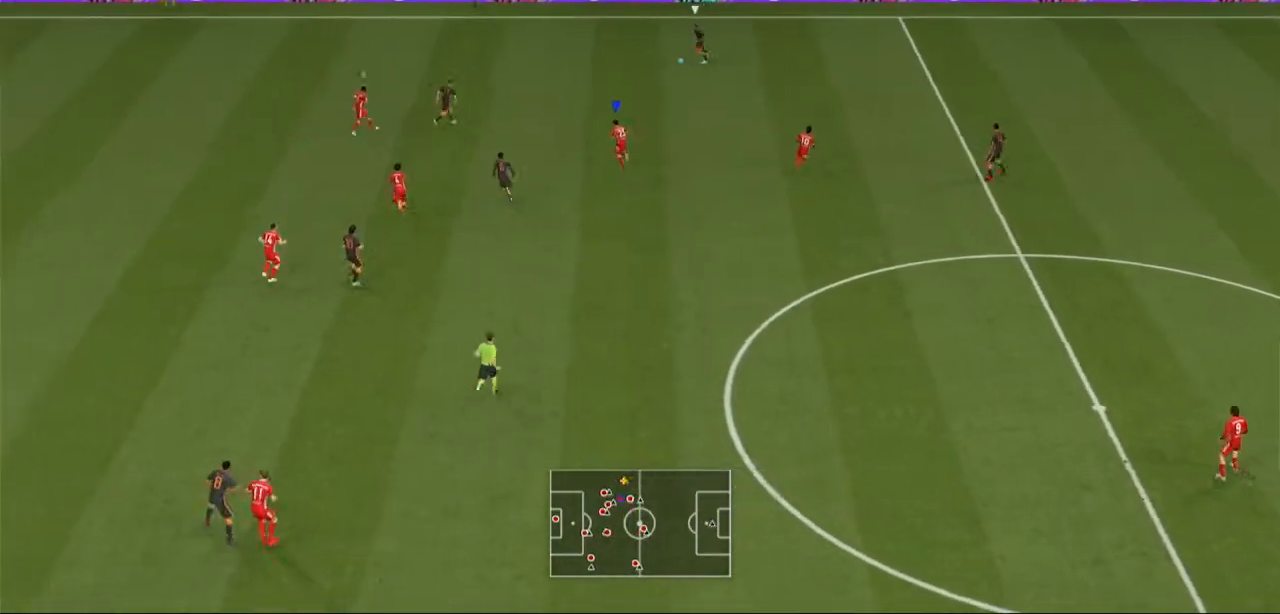
{"buttons": ["R2"], "left_stick": "up", "right_stick": "center", "events": []}
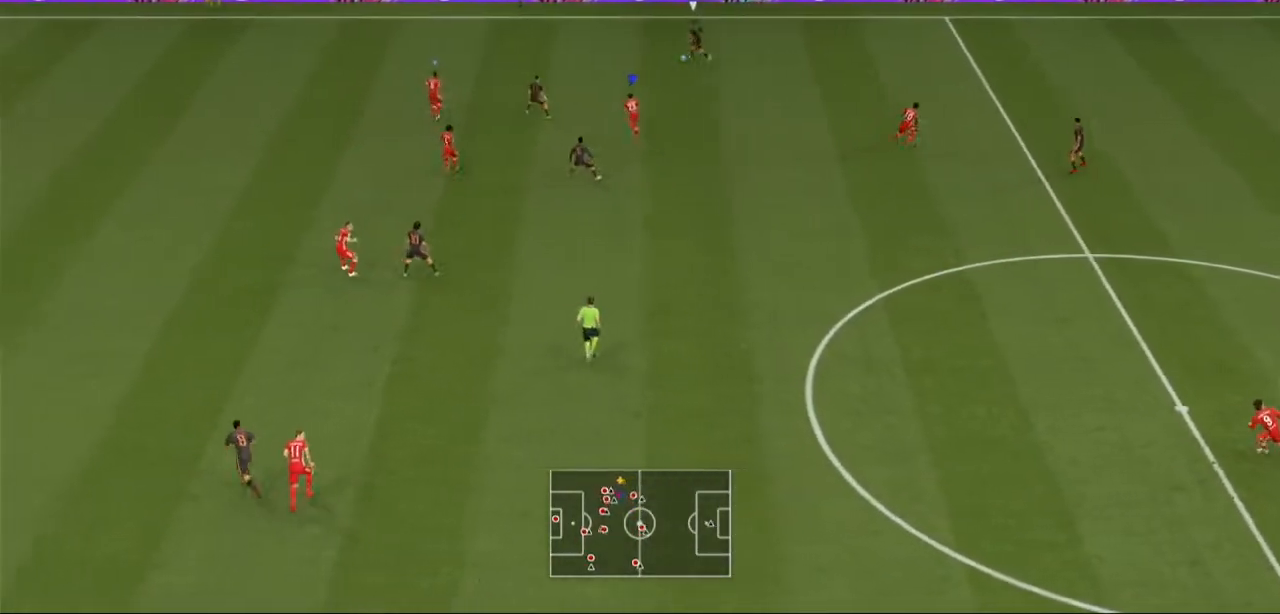
{"buttons": ["L2", "R2"], "left_stick": "up", "right_stick": "center", "events": [[367, "L2", "down"]]}
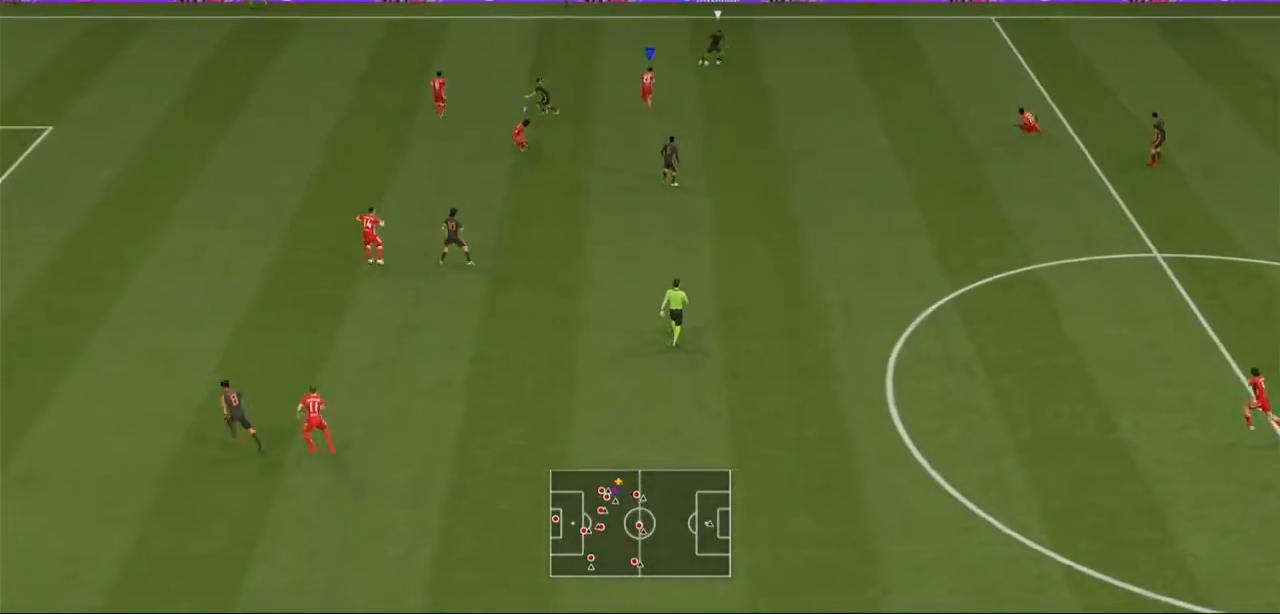
{"buttons": ["L2", "R2"], "left_stick": "right", "right_stick": "center", "events": [[233, "left_stick", "right"]]}
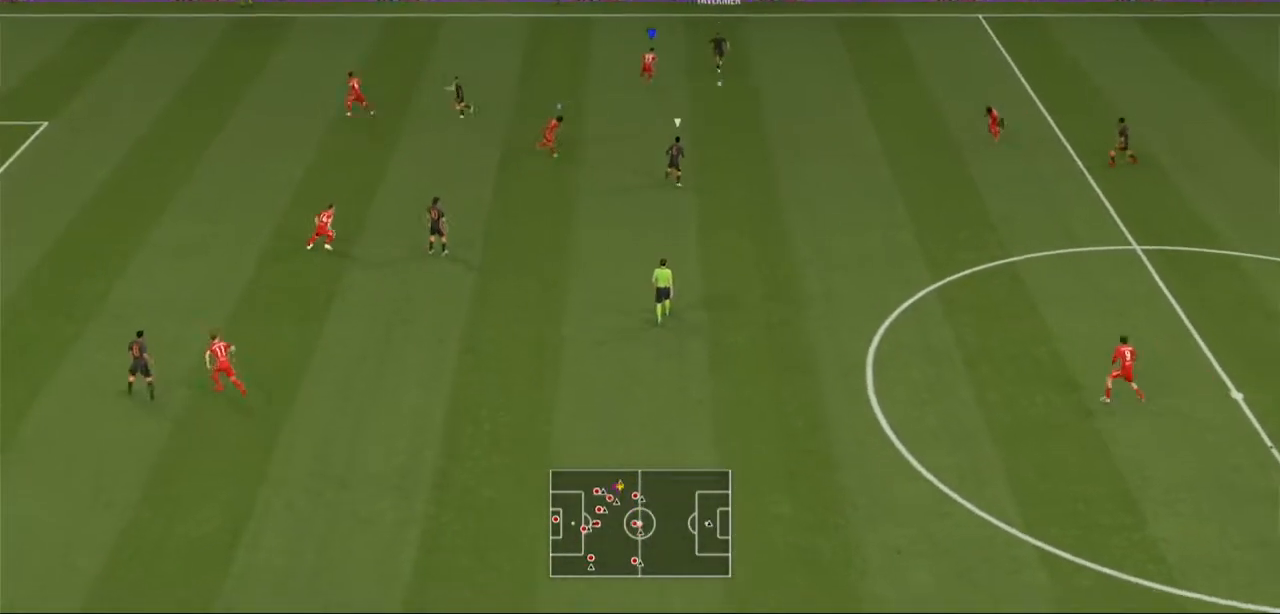
{"buttons": ["R2"], "left_stick": "down-right", "right_stick": "center", "events": [[167, "left_stick", "down-right"], [300, "L2", "up"]]}
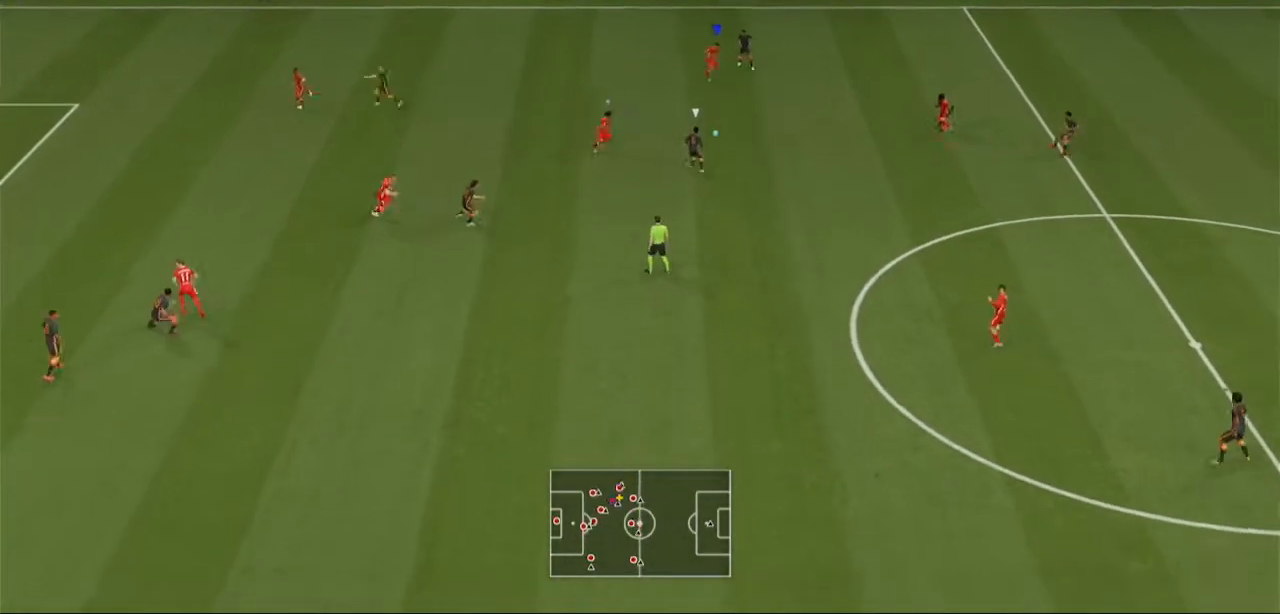
{"buttons": ["R2"], "left_stick": "down-right", "right_stick": "center", "events": []}
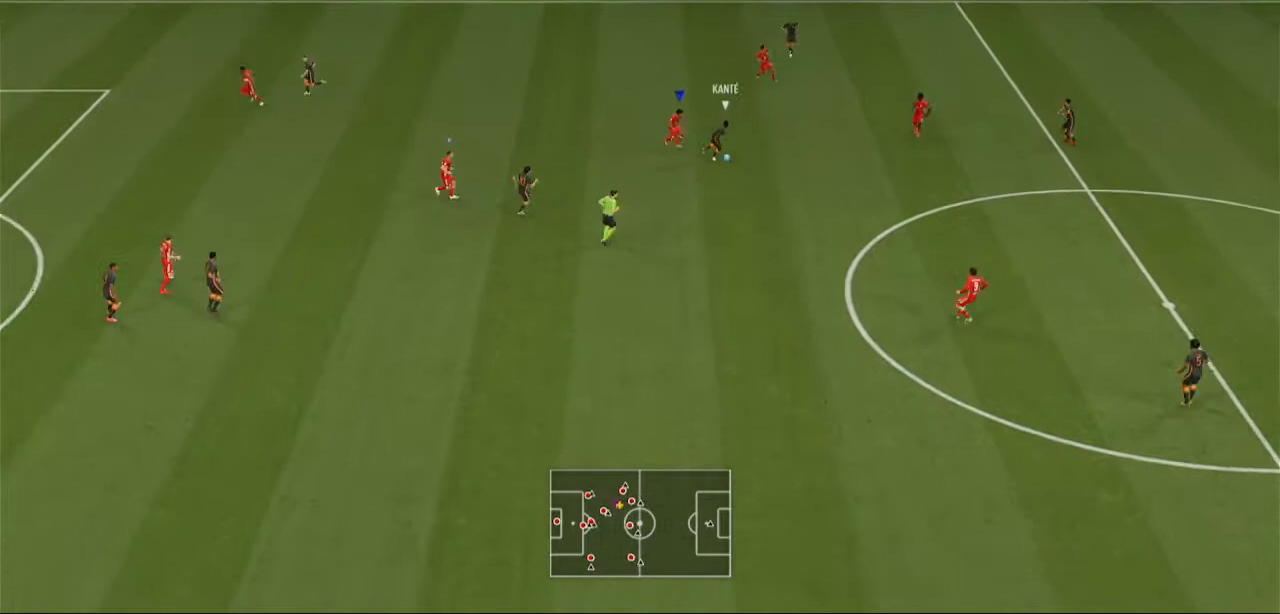
{"buttons": ["B", "R2"], "left_stick": "down-right", "right_stick": "center", "events": [[333, "B", "down"]]}
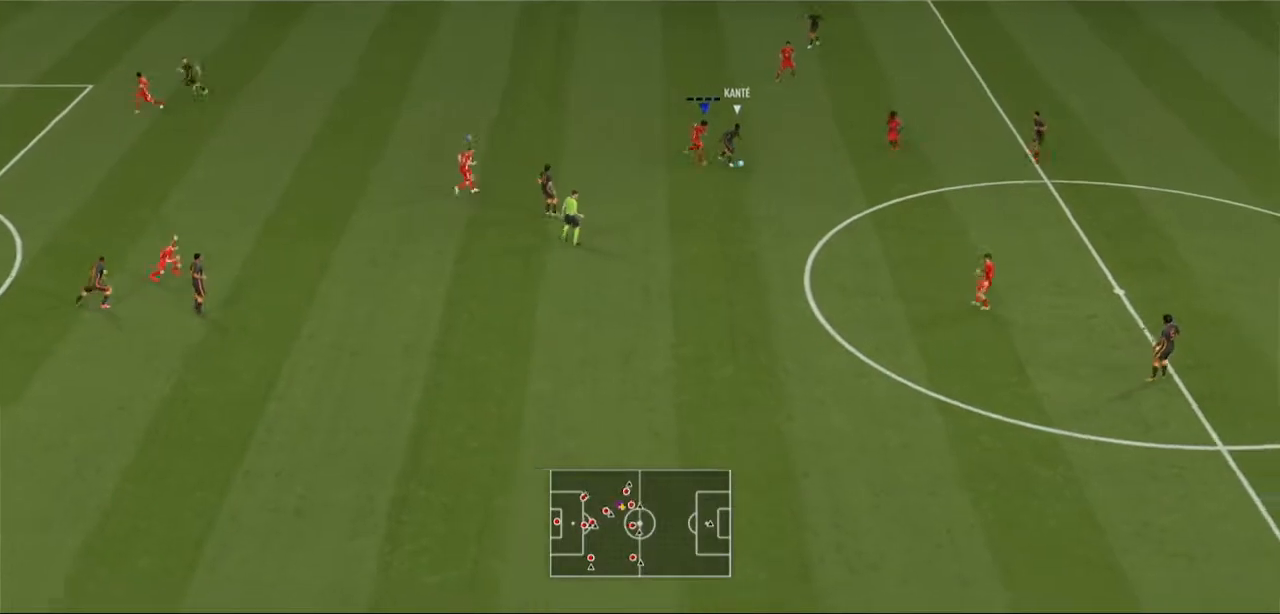
{"buttons": ["B", "R2"], "left_stick": "right", "right_stick": "center", "events": [[500, "left_stick", "right"]]}
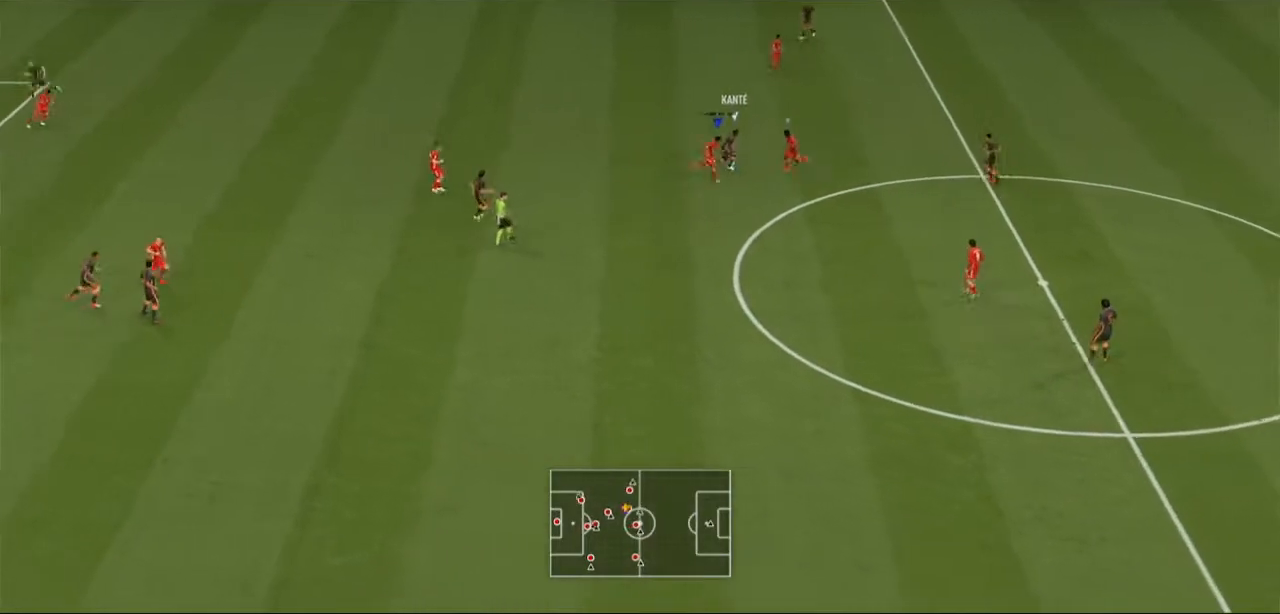
{"buttons": ["B", "R2"], "left_stick": "right", "right_stick": "center", "events": []}
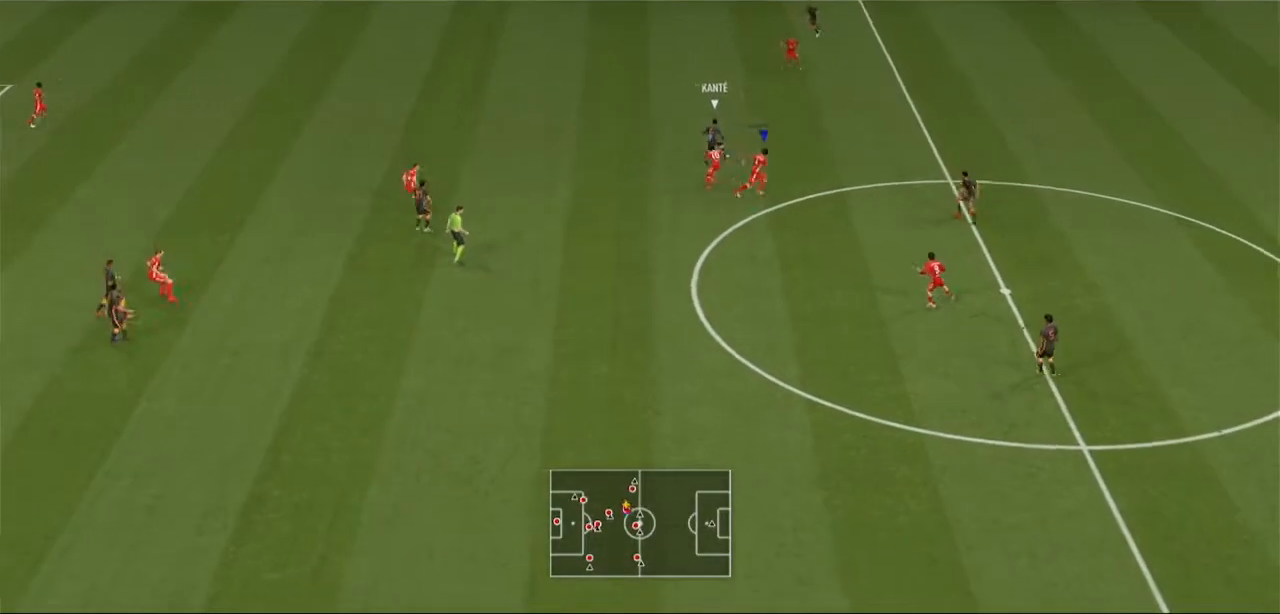
{"buttons": ["B", "R2"], "left_stick": "center", "right_stick": "center", "events": [[33, "left_stick", "up-right"], [367, "left_stick", "center"]]}
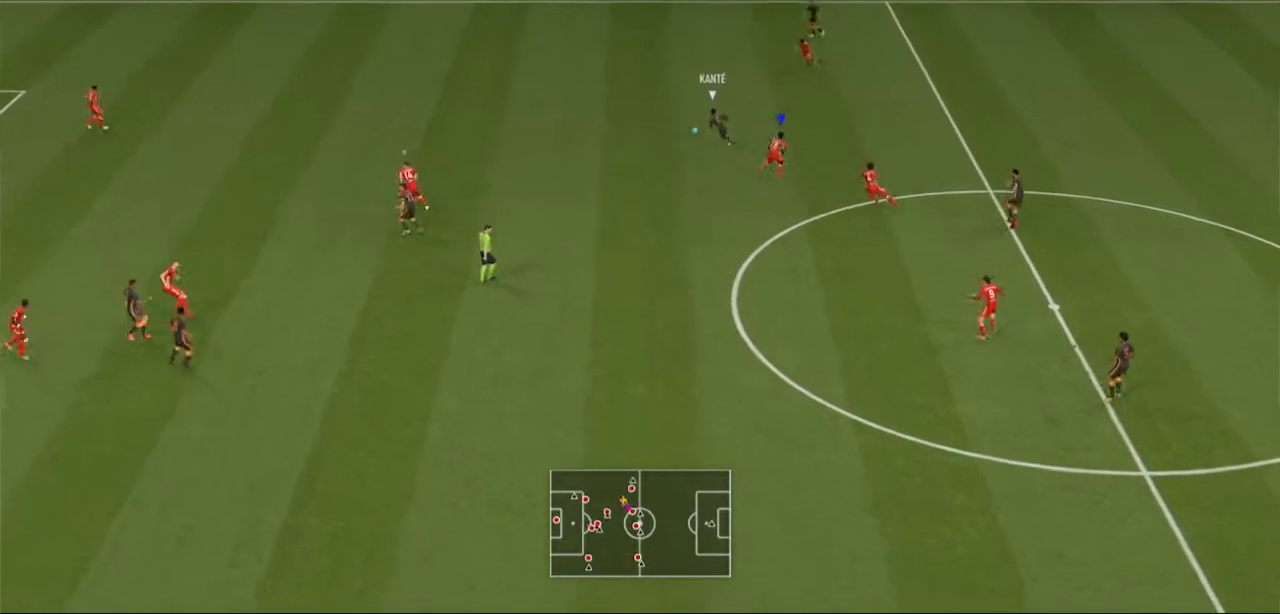
{"buttons": ["R2"], "left_stick": "up-left", "right_stick": "center", "events": [[33, "B", "up"], [267, "left_stick", "up-left"]]}
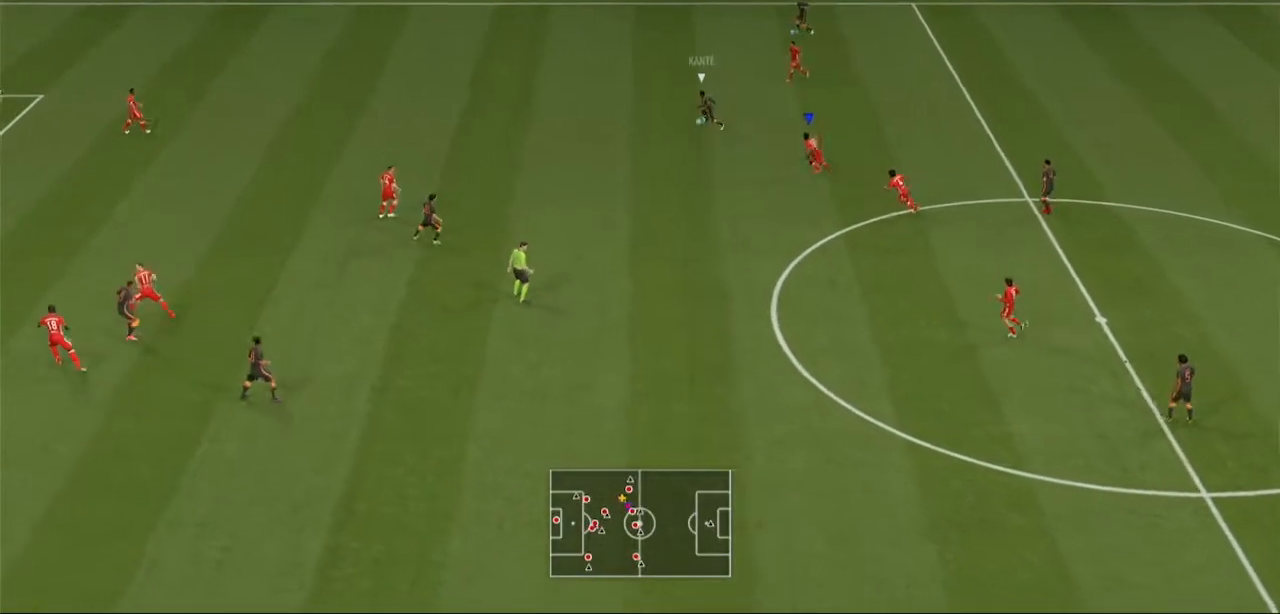
{"buttons": ["R2"], "left_stick": "up", "right_stick": "center", "events": [[133, "left_stick", "up"], [167, "L1", "down"], [300, "L1", "up"]]}
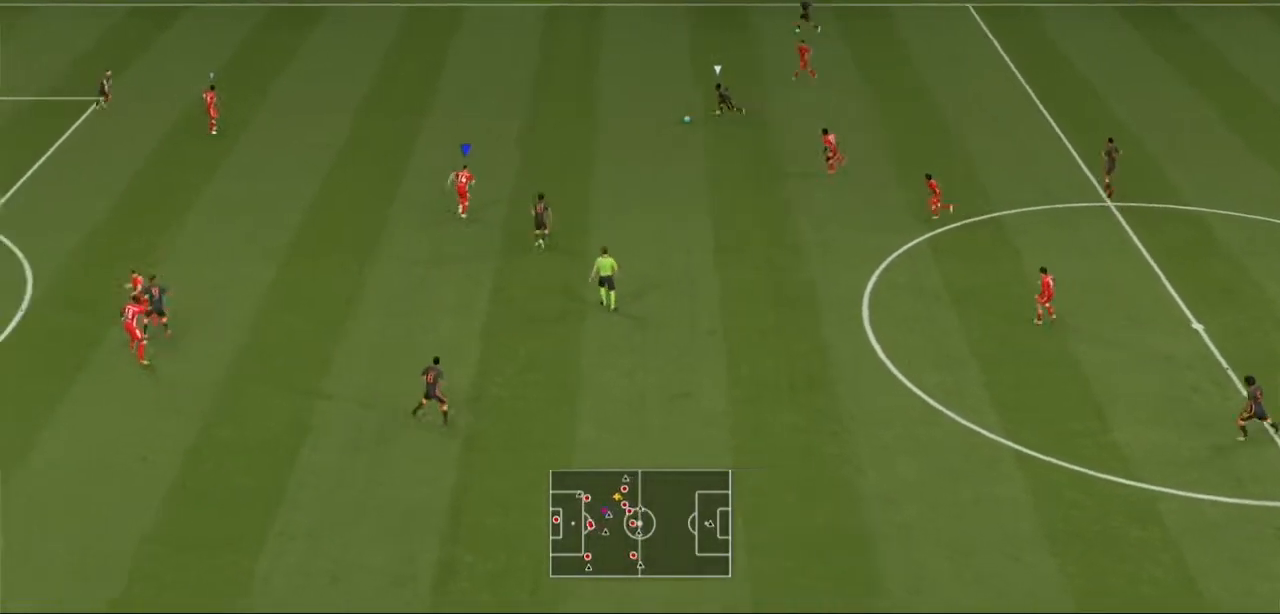
{"buttons": ["L2", "R2"], "left_stick": "up", "right_stick": "center", "events": [[333, "L2", "down"]]}
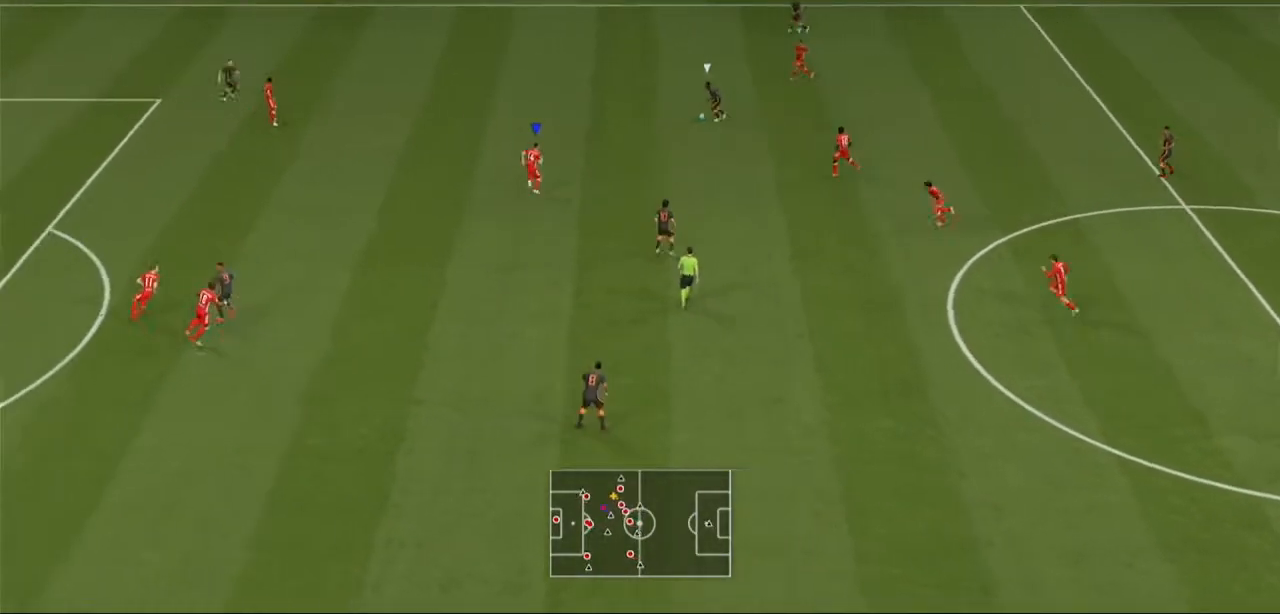
{"buttons": ["L2", "R2"], "left_stick": "up", "right_stick": "center", "events": []}
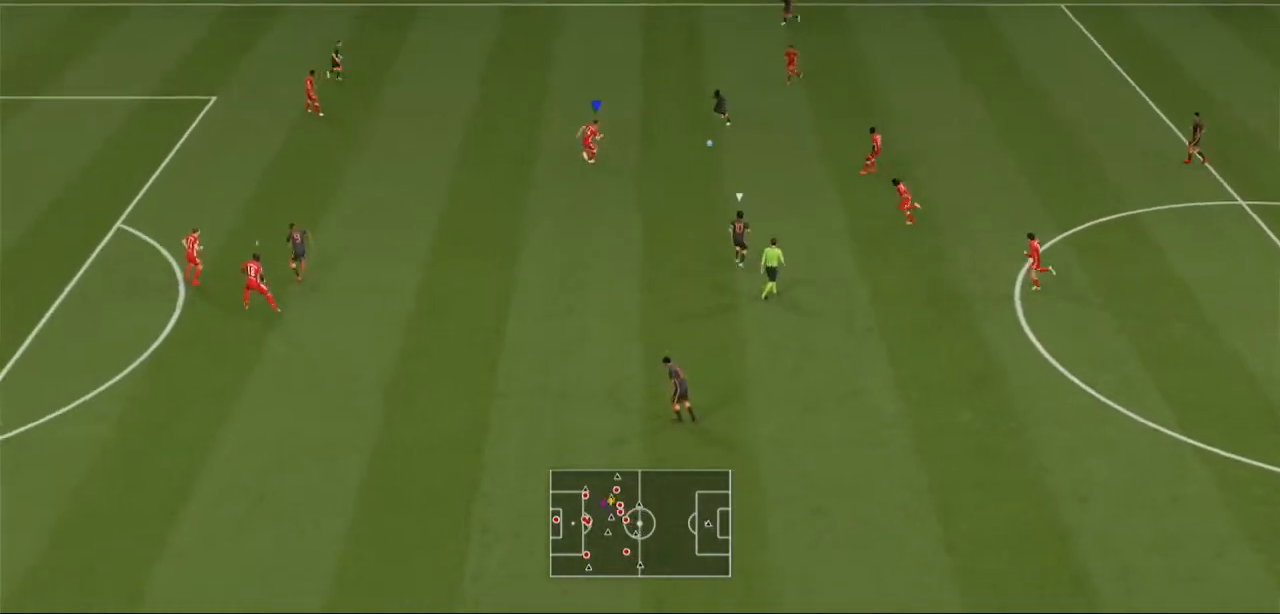
{"buttons": ["L2", "R2"], "left_stick": "down-right", "right_stick": "center", "events": [[67, "left_stick", "right"], [233, "left_stick", "down-right"]]}
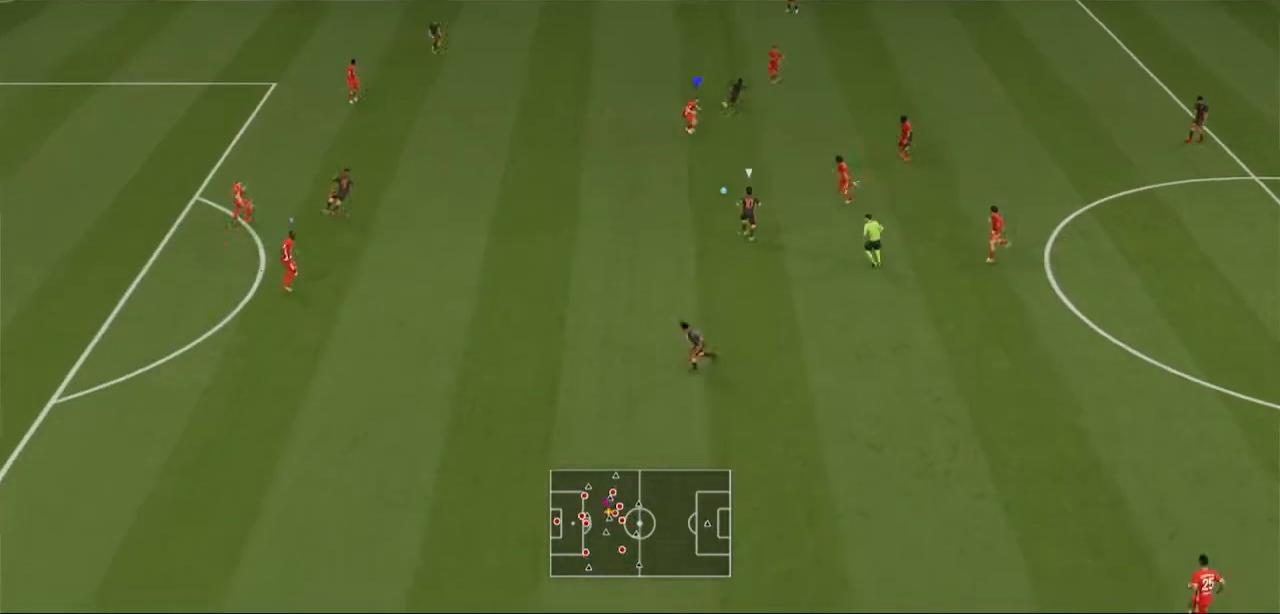
{"buttons": ["R2"], "left_stick": "down-left", "right_stick": "center", "events": [[33, "left_stick", "down"], [400, "L2", "up"], [433, "left_stick", "down-left"]]}